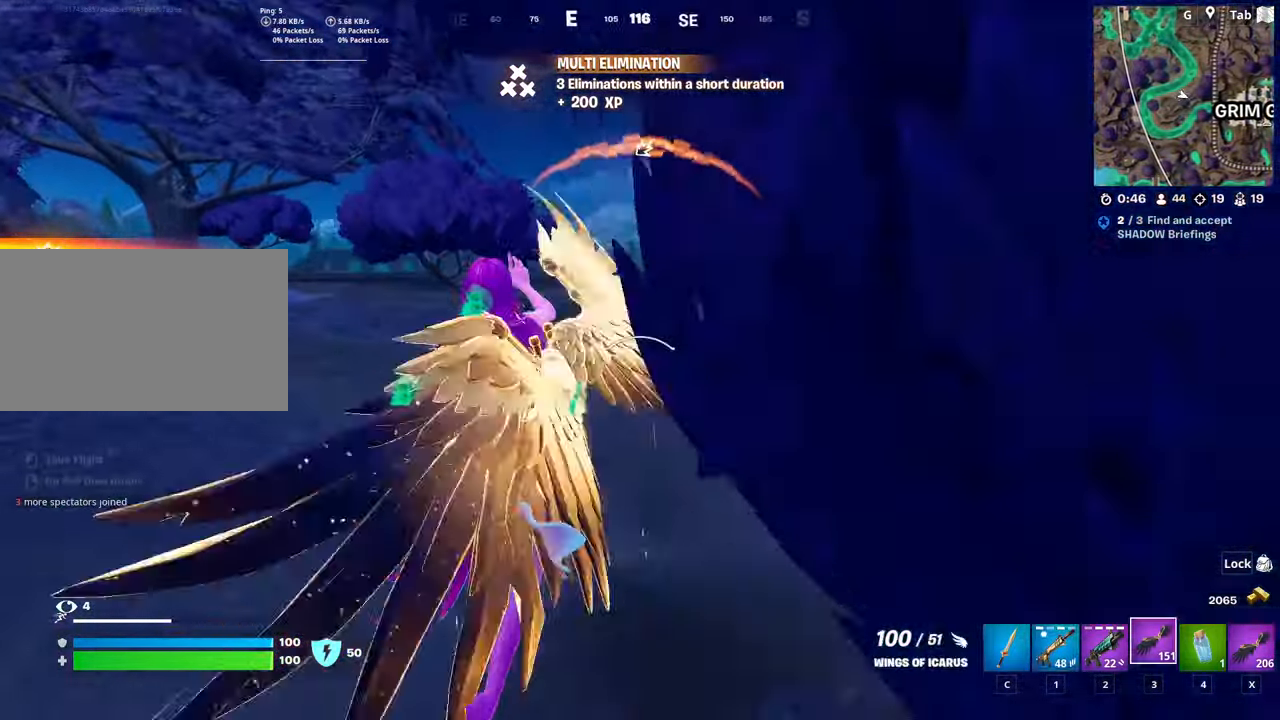
Gameplay with keyboard and mouse; each line is a JSON object with the keys and mouse buttons held at the frame after it. "events" lists presses ("down") and releases ("up") of "1", "2", "3", "4", "5", "a", "alt", "c", "caps_lock", "ctrl", "d", "e", "f", "g", "q", "r", "s", "shift", "space", "t", "tab", "v", "w", "x", "z", "mouse_left", "mouse_wheel" and "mouse_right" between this image and that frame as [ms after this image, input, new state], when the widget could be followed in between. "mouse_left", "mouse_wheel", "mouse_right" = the "left", "wheel", "right" buttons of the "mouse" list. No other keys are recorded. "wheel" means that the mouse wheel is clicked or scrolled. "mouse_move" is the direction in which the mouse moves at that frame (one of eight, or "still"), when it could be read.
{"keys": ["1", "w"], "mouse": [], "mouse_move": "still", "events": [[484, "1", "down"]]}
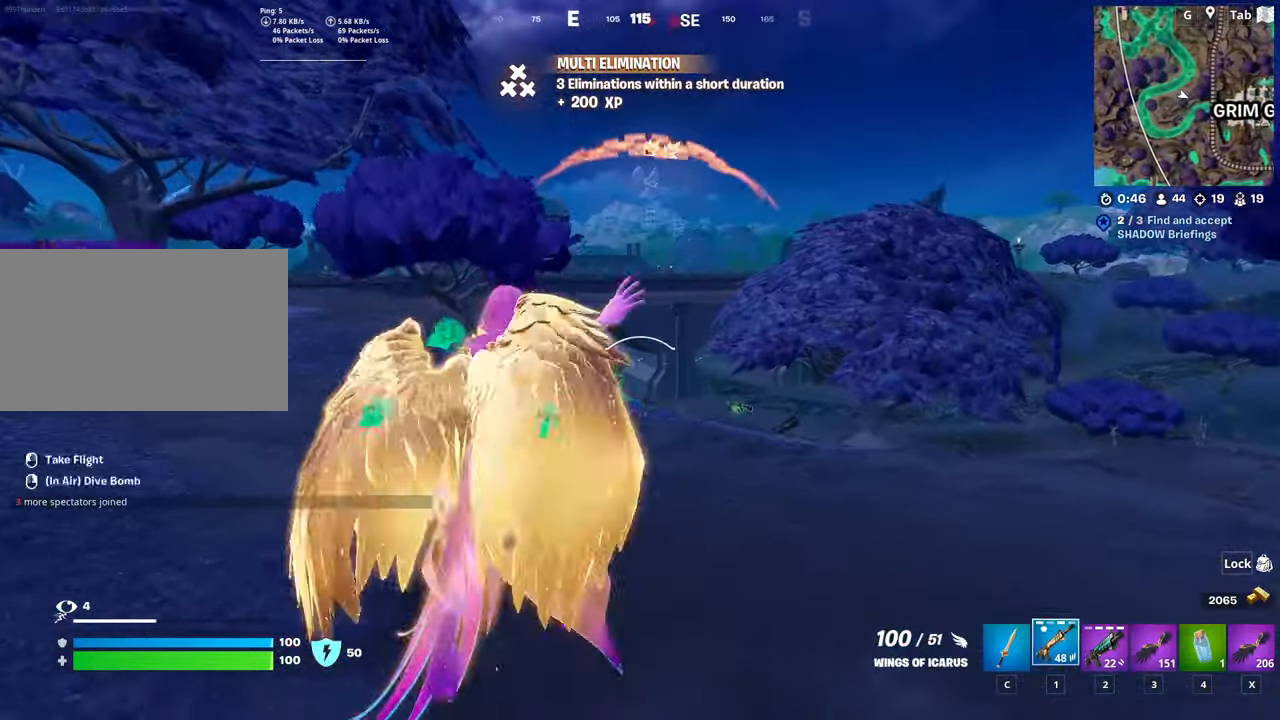
{"keys": ["w"], "mouse": [], "mouse_move": "still", "events": [[167, "1", "up"]]}
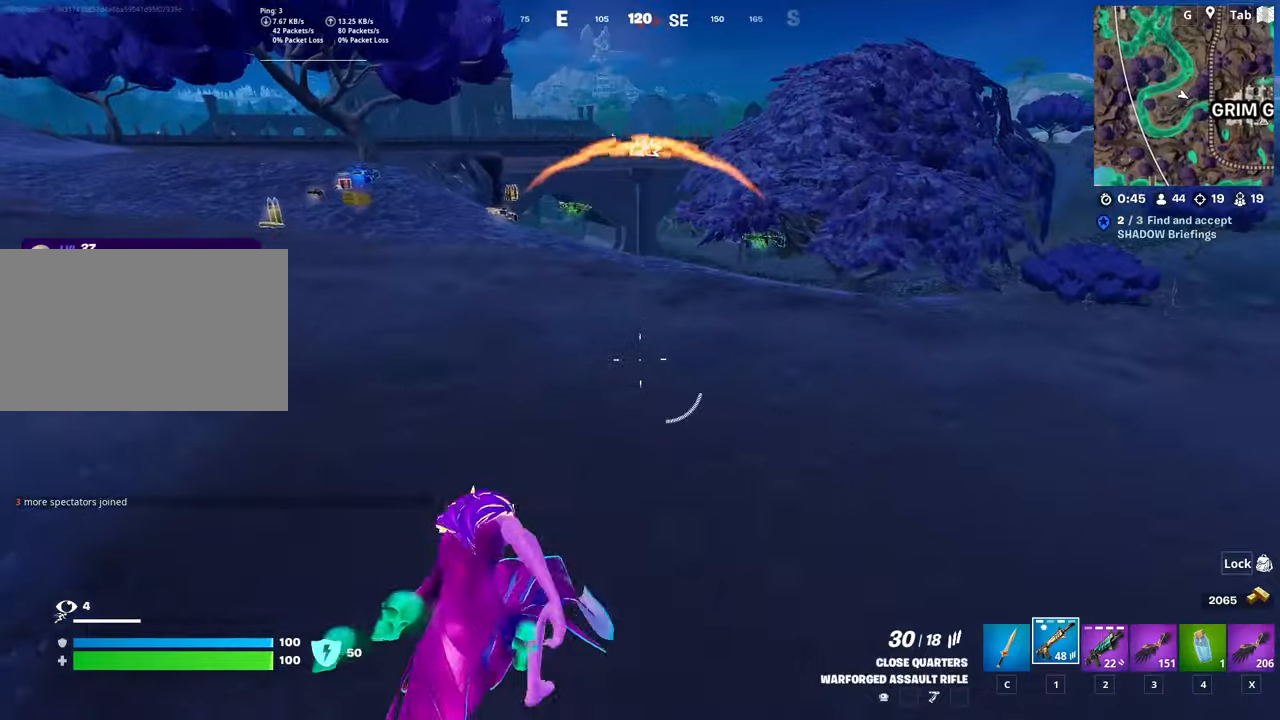
{"keys": ["w"], "mouse": [], "mouse_move": "still", "events": []}
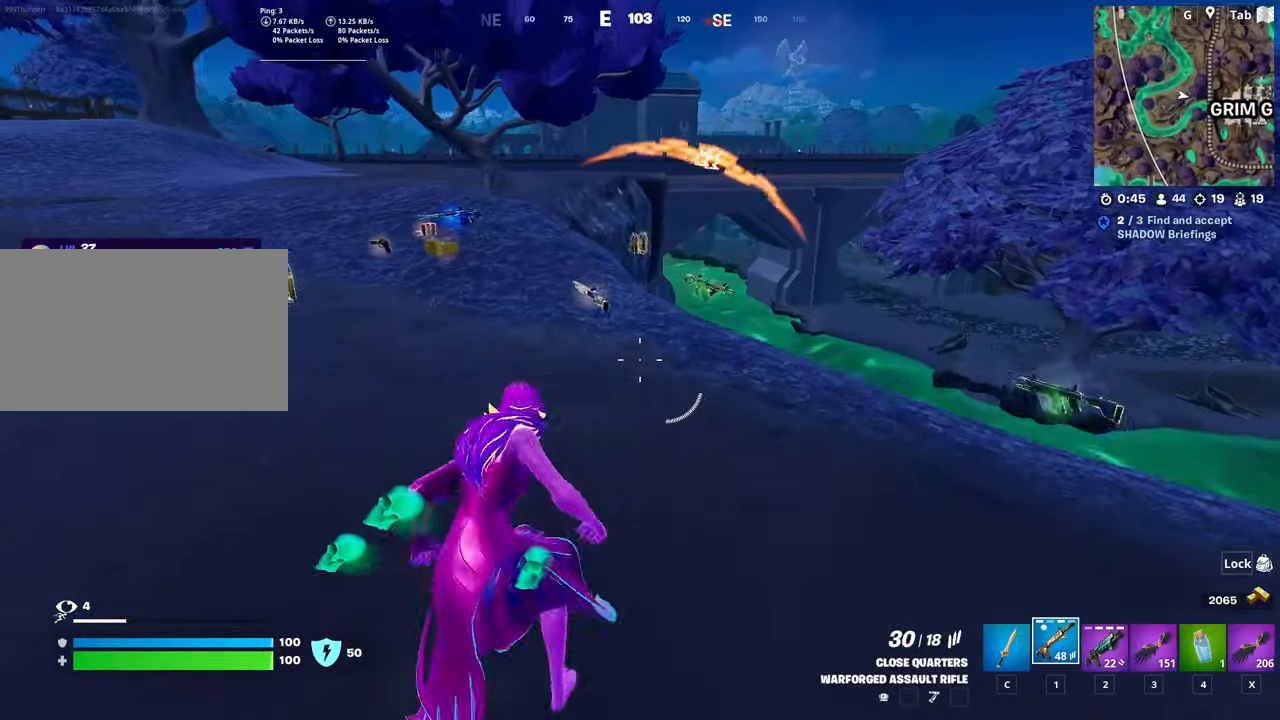
{"keys": ["a", "w"], "mouse": [], "mouse_move": "still", "events": [[434, "a", "down"]]}
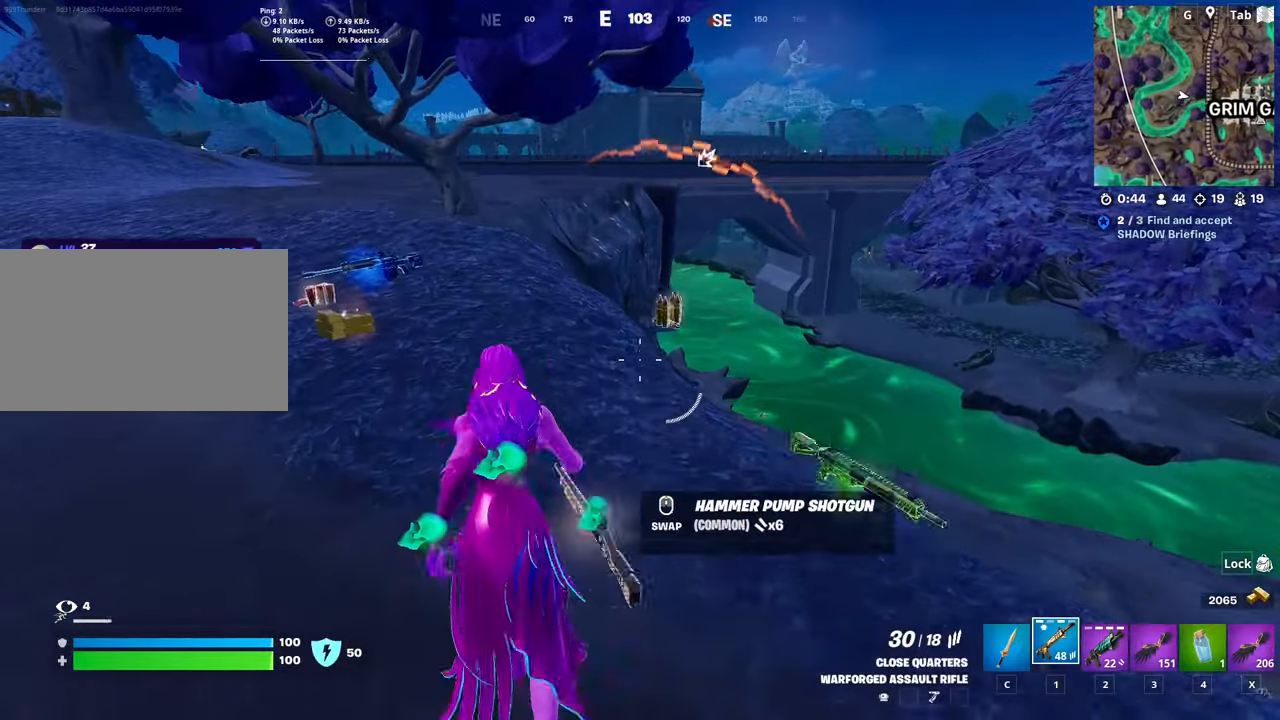
{"keys": ["a", "w"], "mouse": [], "mouse_move": "still", "events": []}
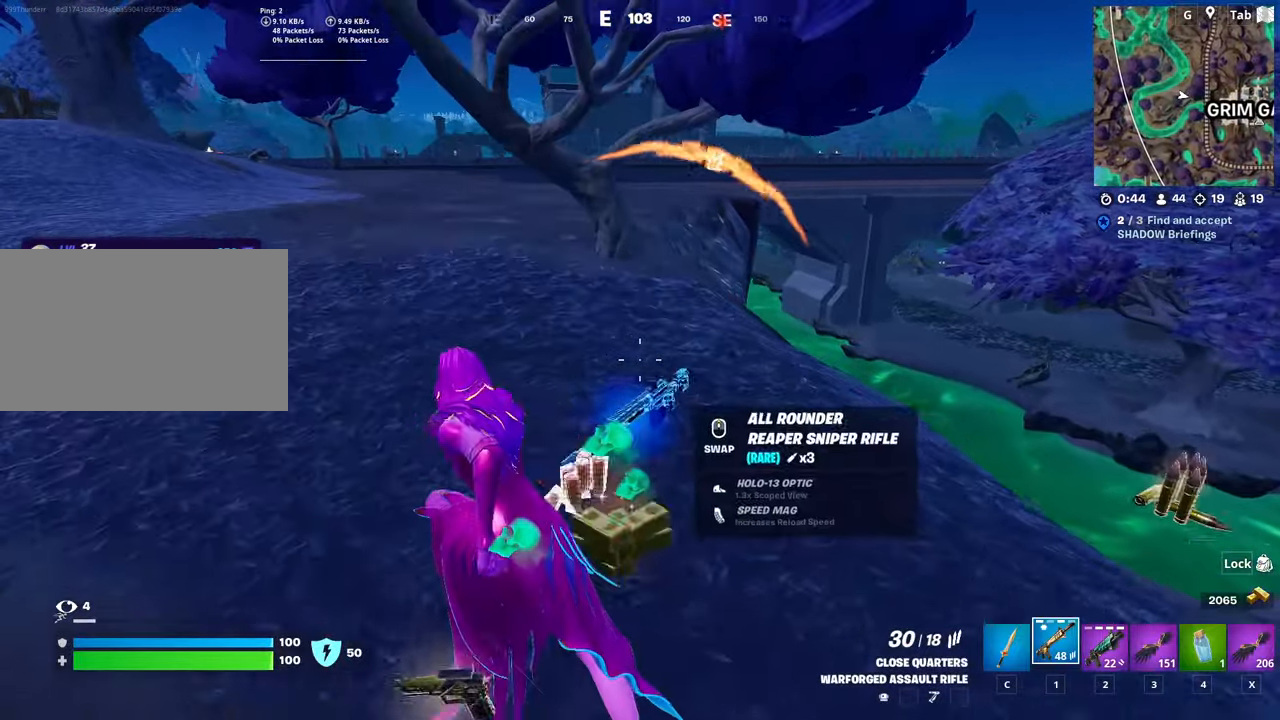
{"keys": ["w"], "mouse": [], "mouse_move": "left", "events": [[267, "a", "up"]]}
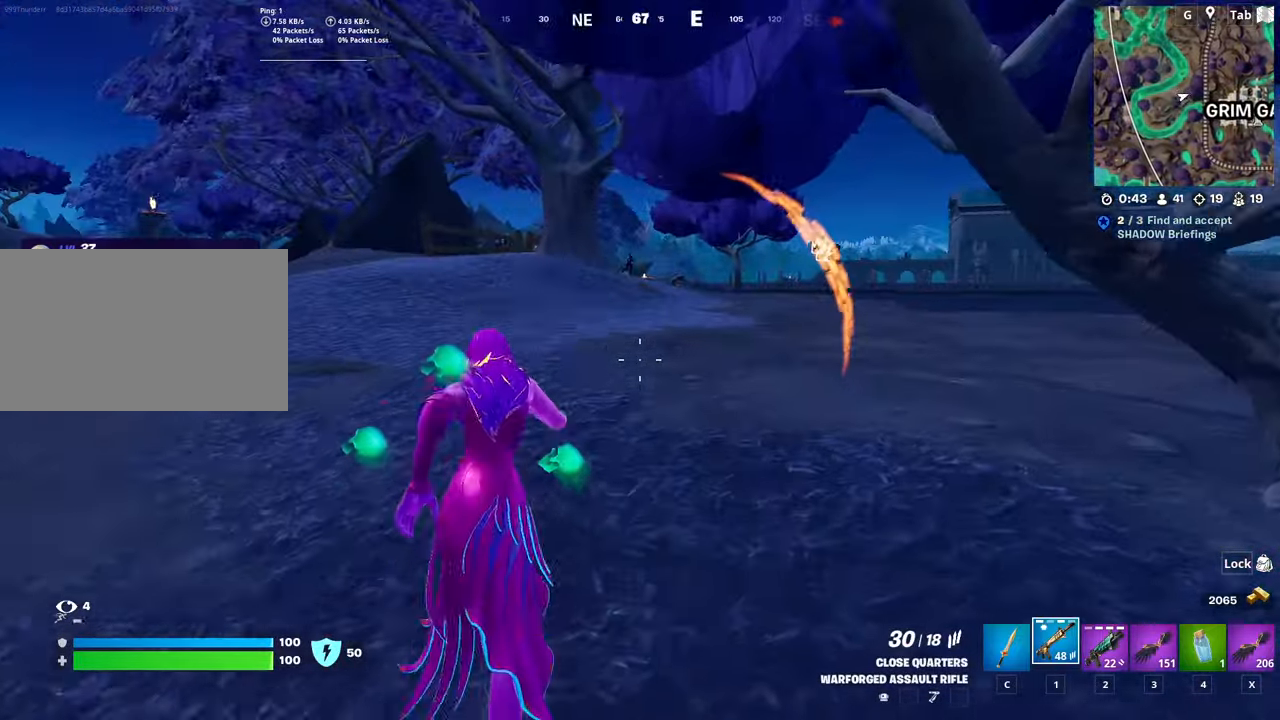
{"keys": ["w"], "mouse": ["right"], "mouse_move": "up", "events": [[350, "mouse_right", "down"]]}
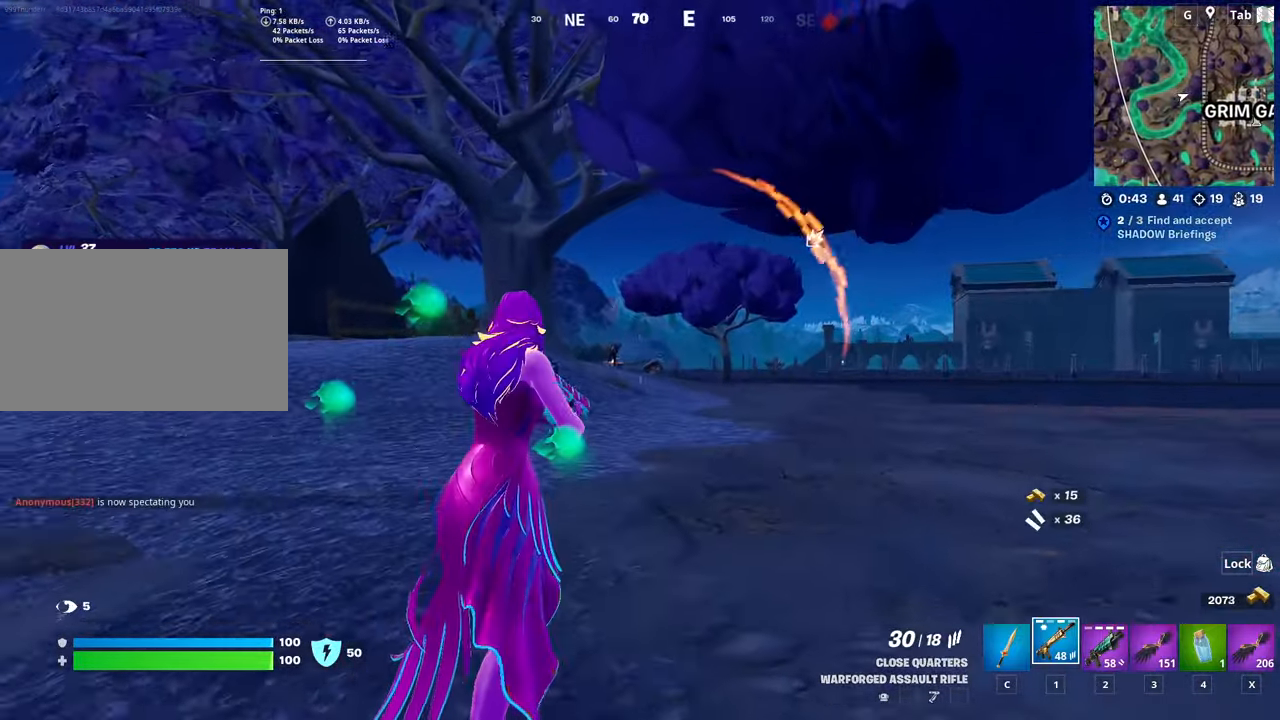
{"keys": ["d", "w"], "mouse": ["left", "right"], "mouse_move": "down", "events": [[167, "d", "down"], [351, "mouse_left", "down"]]}
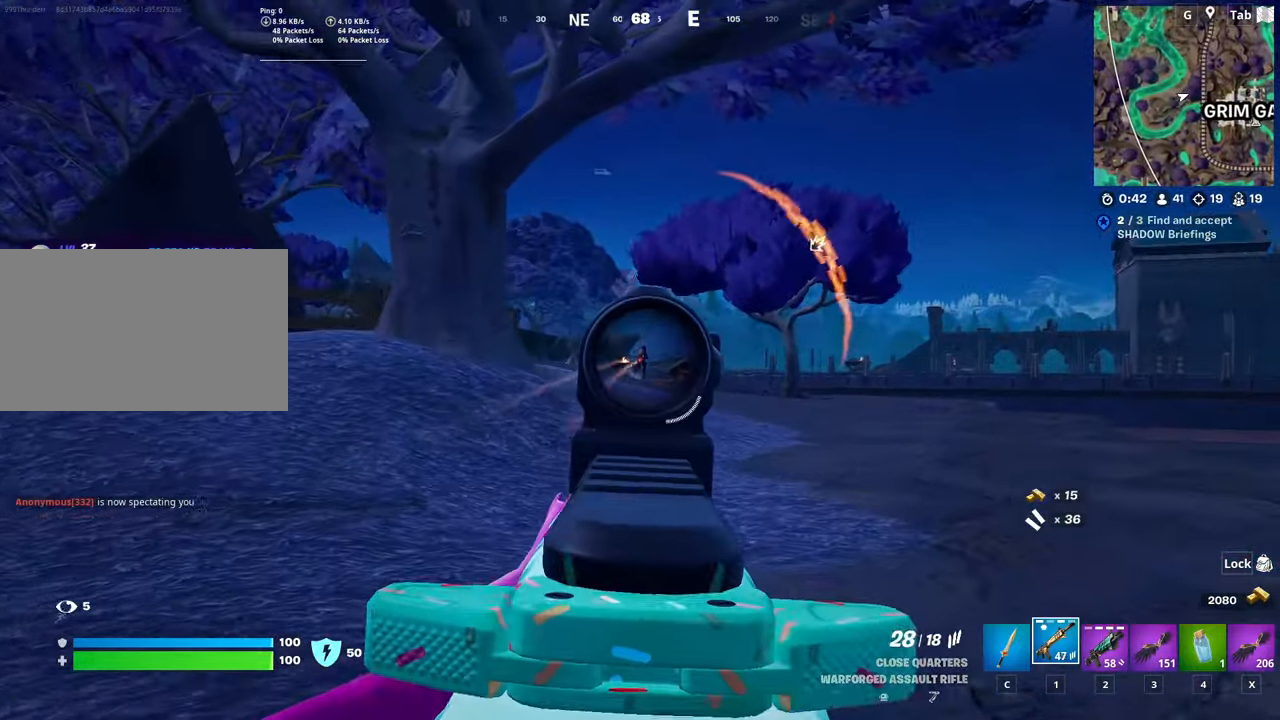
{"keys": ["d", "w"], "mouse": ["left", "right"], "mouse_move": "down", "events": [[33, "shift", "down"], [267, "shift", "up"]]}
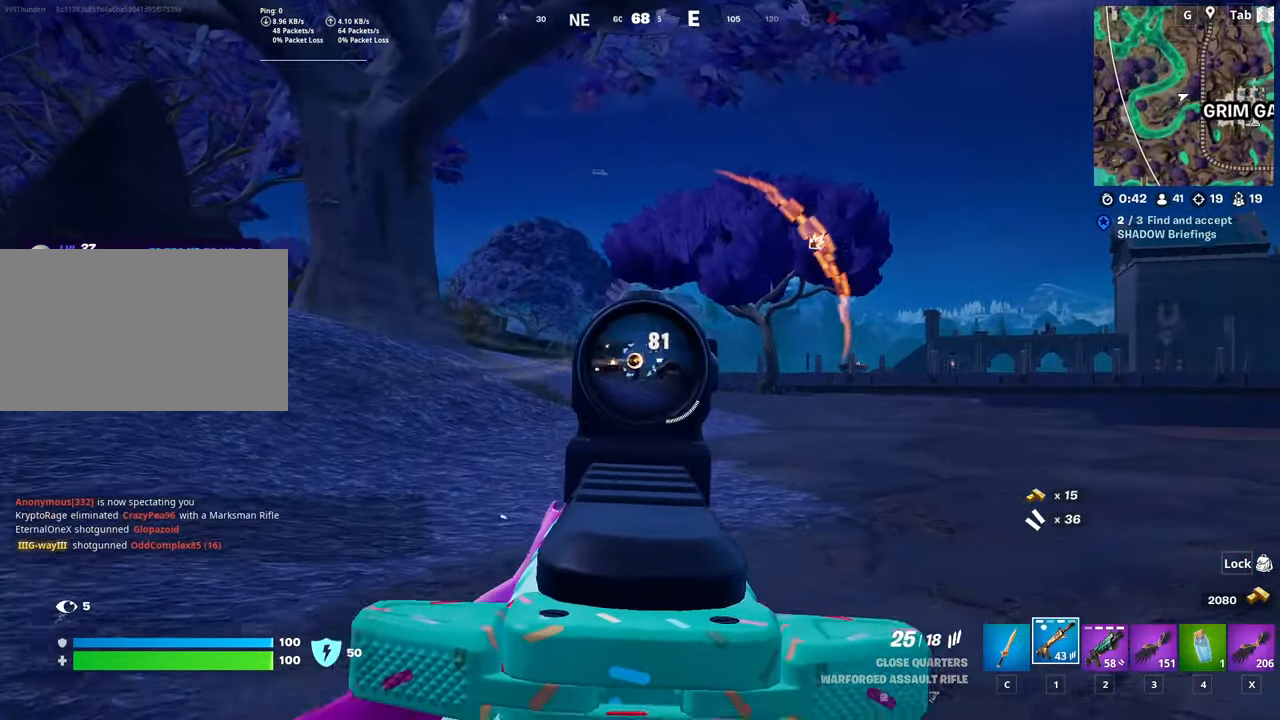
{"keys": ["w"], "mouse": ["right"], "mouse_move": "left", "events": [[284, "mouse_left", "up"], [334, "mouse_right", "up"], [467, "d", "up"], [467, "mouse_right", "down"]]}
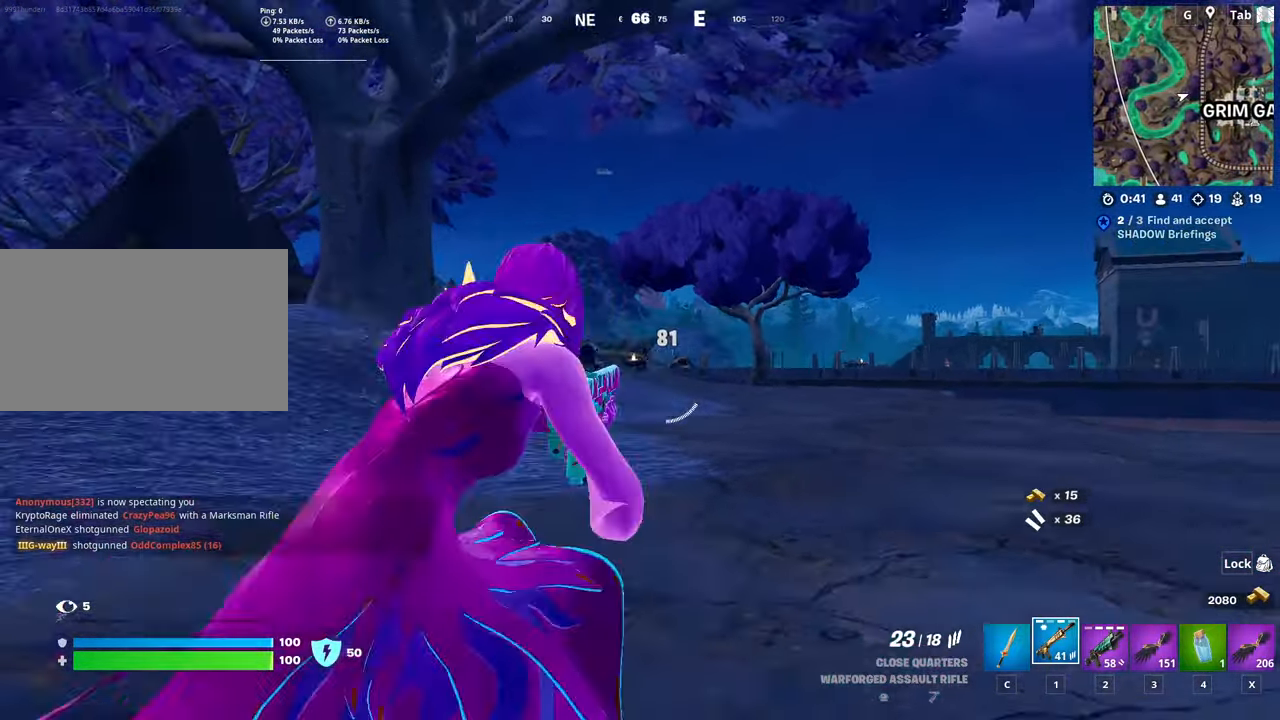
{"keys": ["w"], "mouse": ["left", "right"], "mouse_move": "still", "events": [[400, "mouse_left", "down"]]}
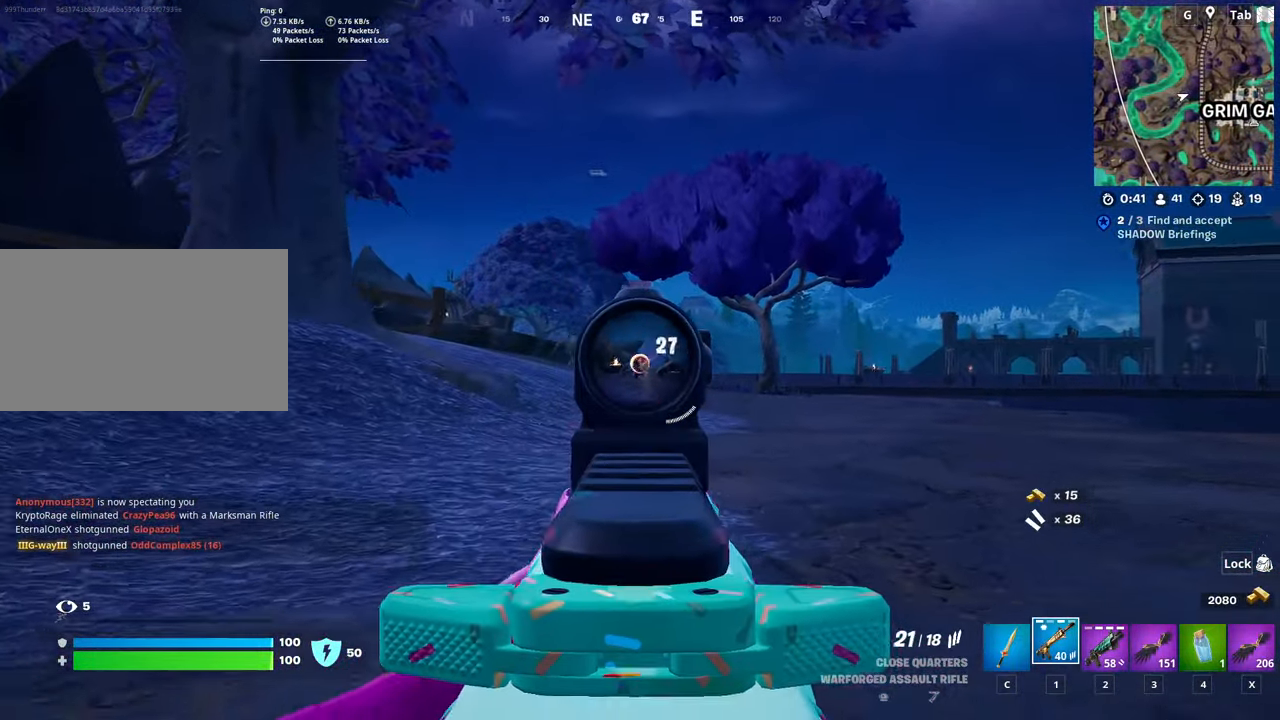
{"keys": ["r", "space", "w"], "mouse": [], "mouse_move": "still", "events": [[267, "mouse_left", "up"], [267, "mouse_right", "up"], [417, "r", "down"], [417, "space", "down"]]}
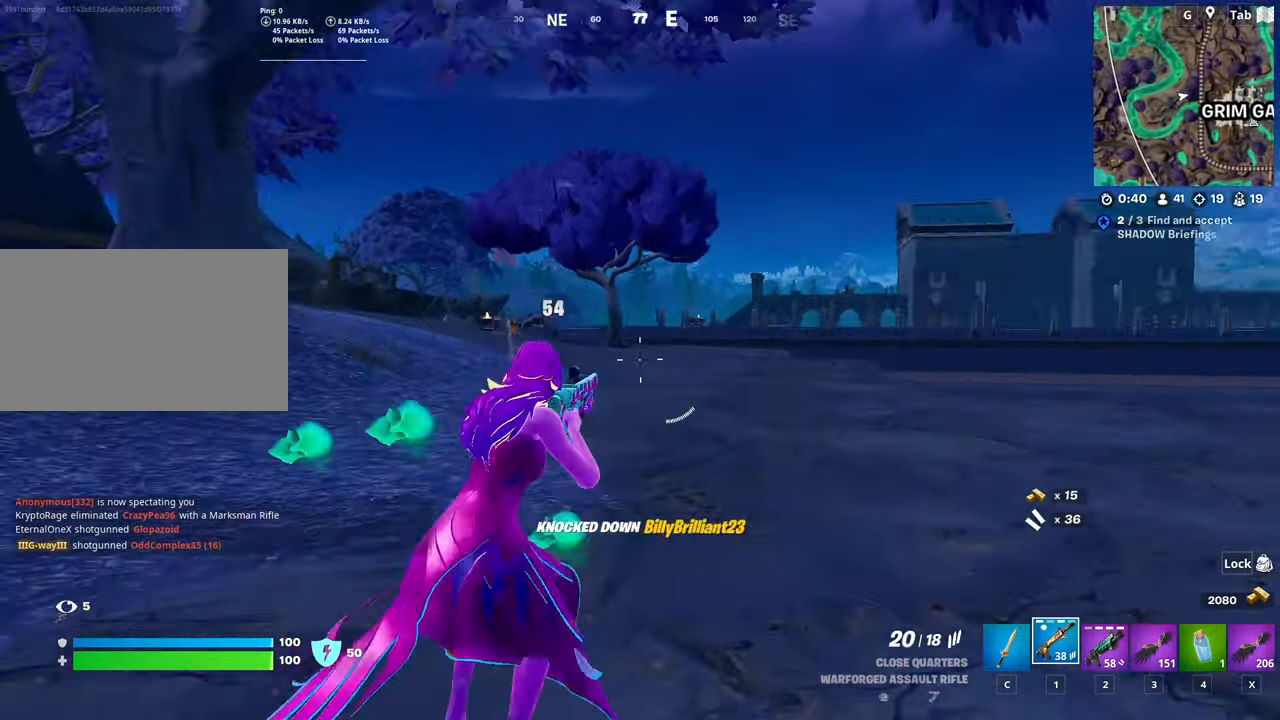
{"keys": ["w"], "mouse": [], "mouse_move": "still", "events": [[50, "r", "up"], [100, "r", "down"], [100, "space", "up"], [200, "space", "down"], [250, "r", "up"], [383, "space", "up"]]}
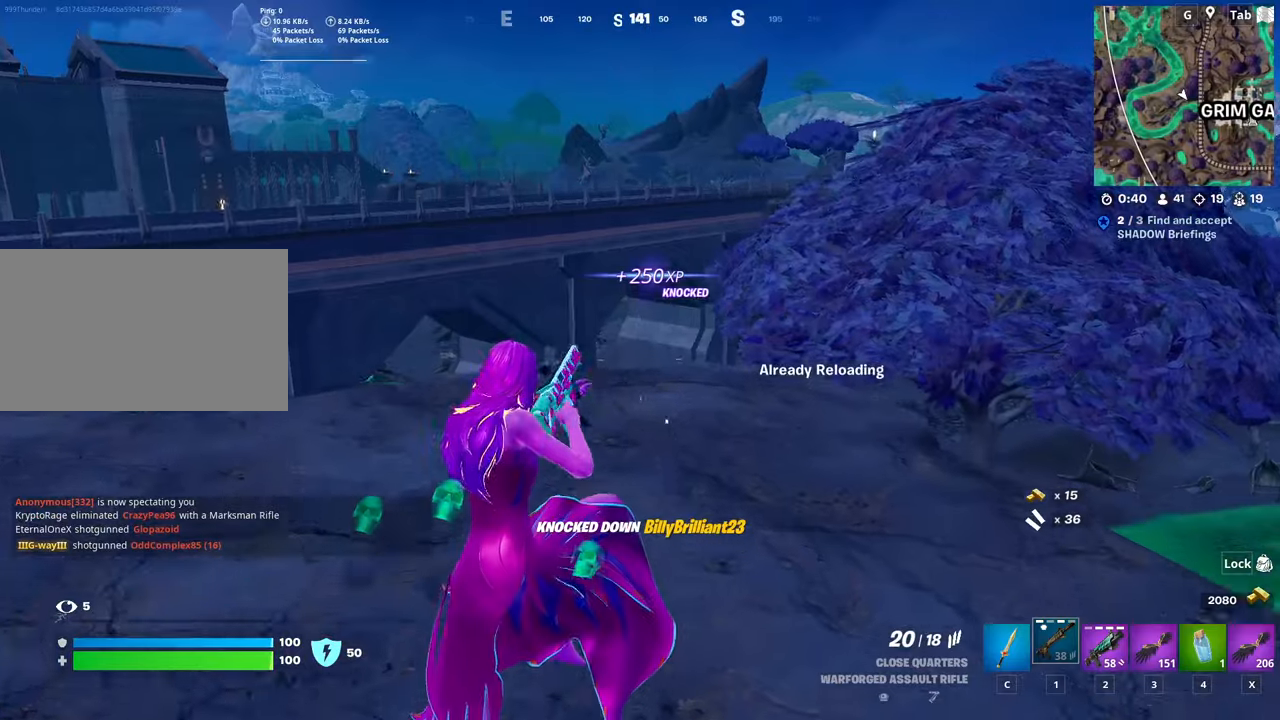
{"keys": ["w"], "mouse": [], "mouse_move": "still", "events": []}
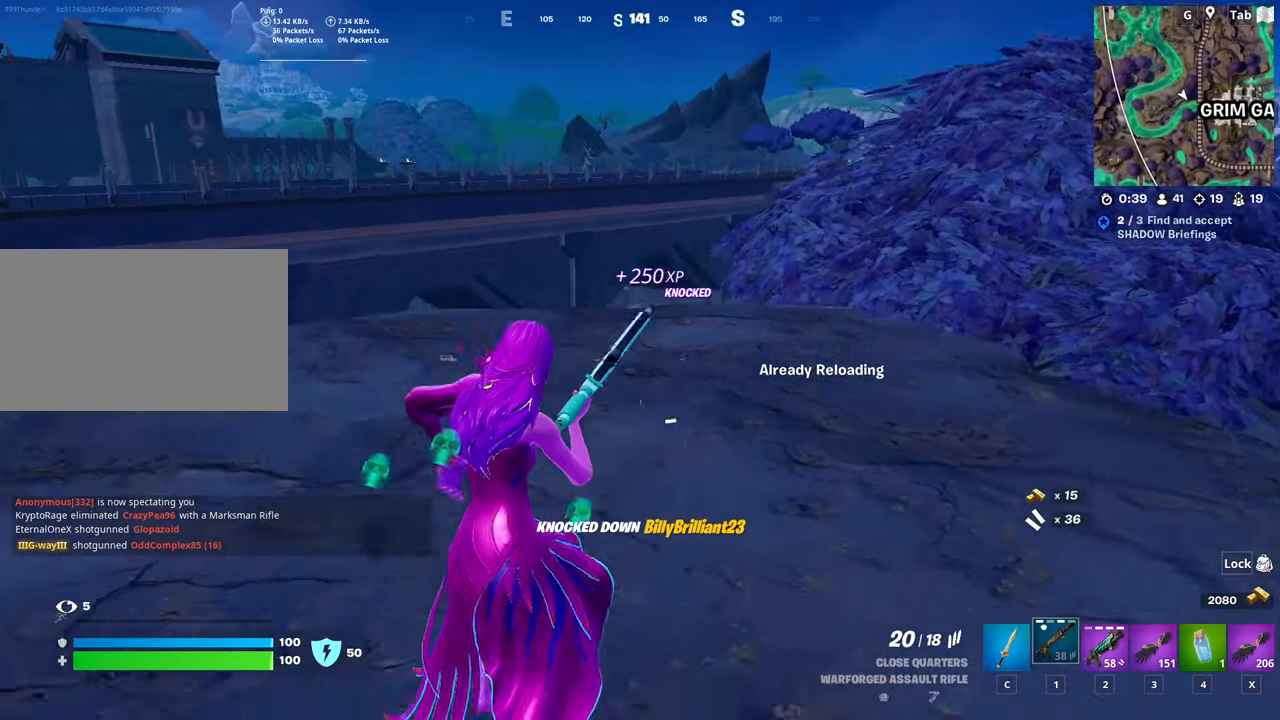
{"keys": ["a", "space", "w"], "mouse": [], "mouse_move": "still", "events": [[267, "space", "down"], [317, "a", "down"]]}
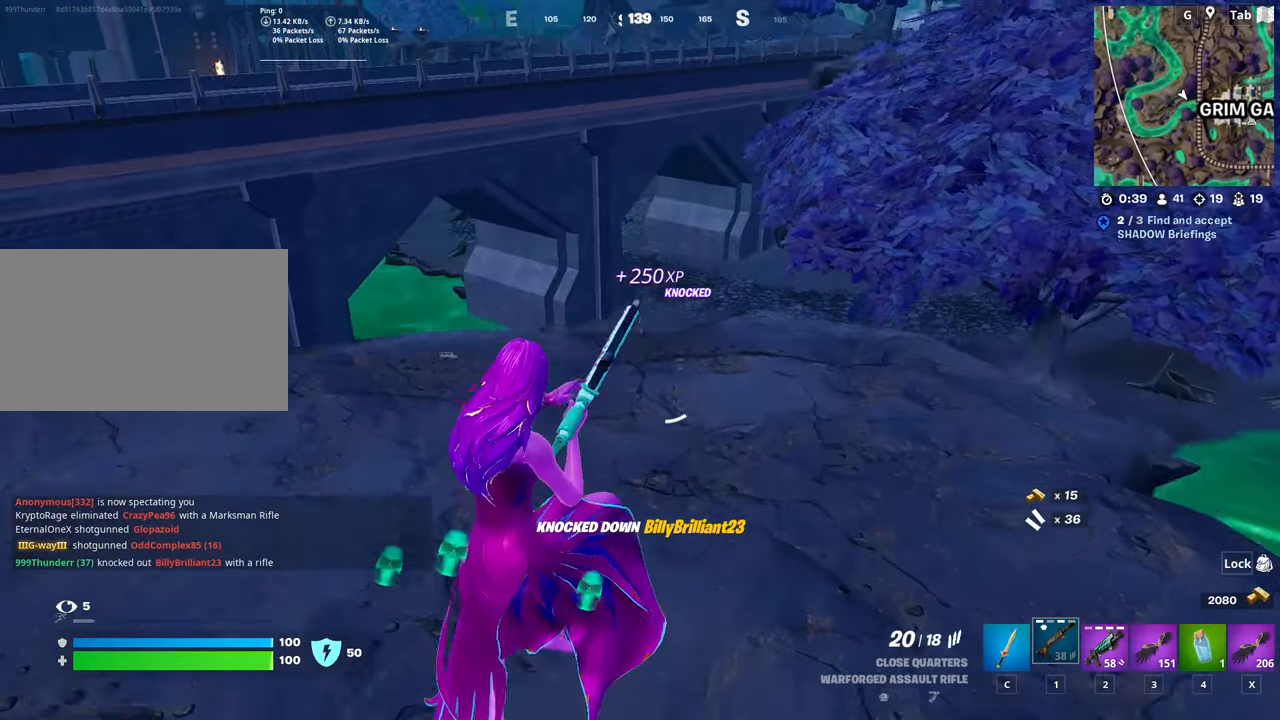
{"keys": ["a", "w"], "mouse": [], "mouse_move": "still", "events": [[16, "space", "up"]]}
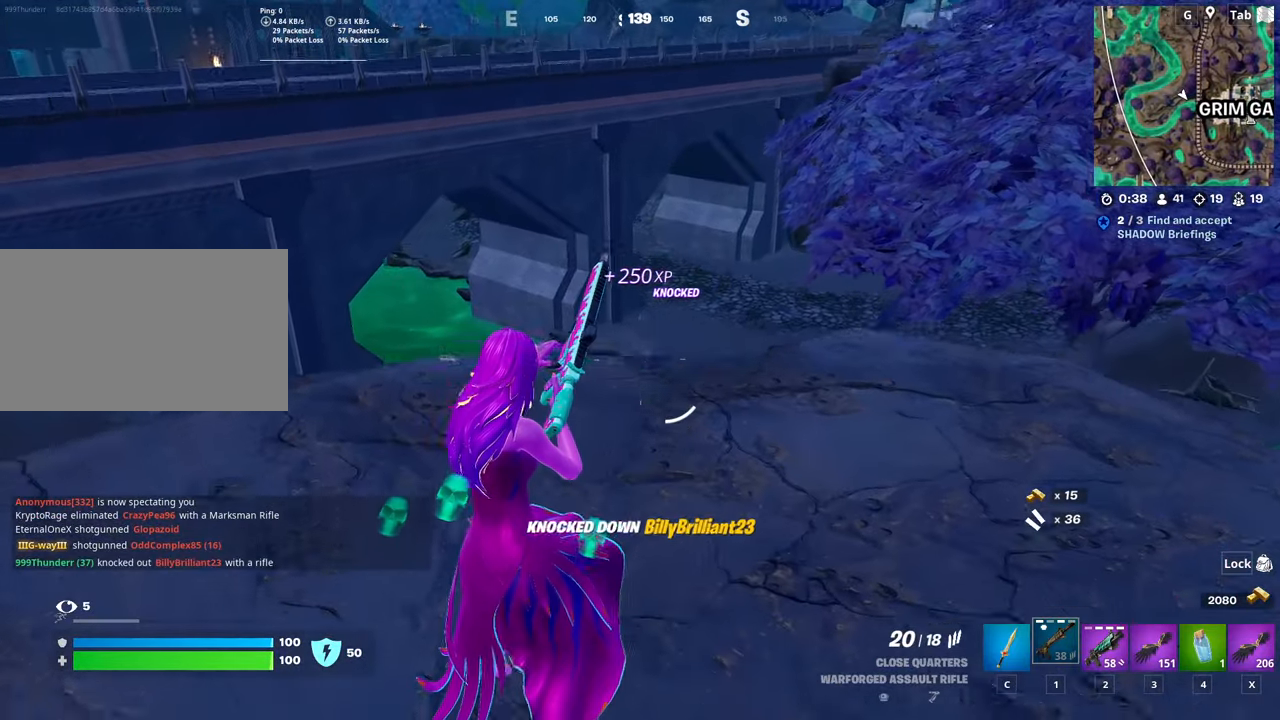
{"keys": ["a", "w"], "mouse": [], "mouse_move": "still", "events": [[217, "space", "down"], [451, "space", "up"]]}
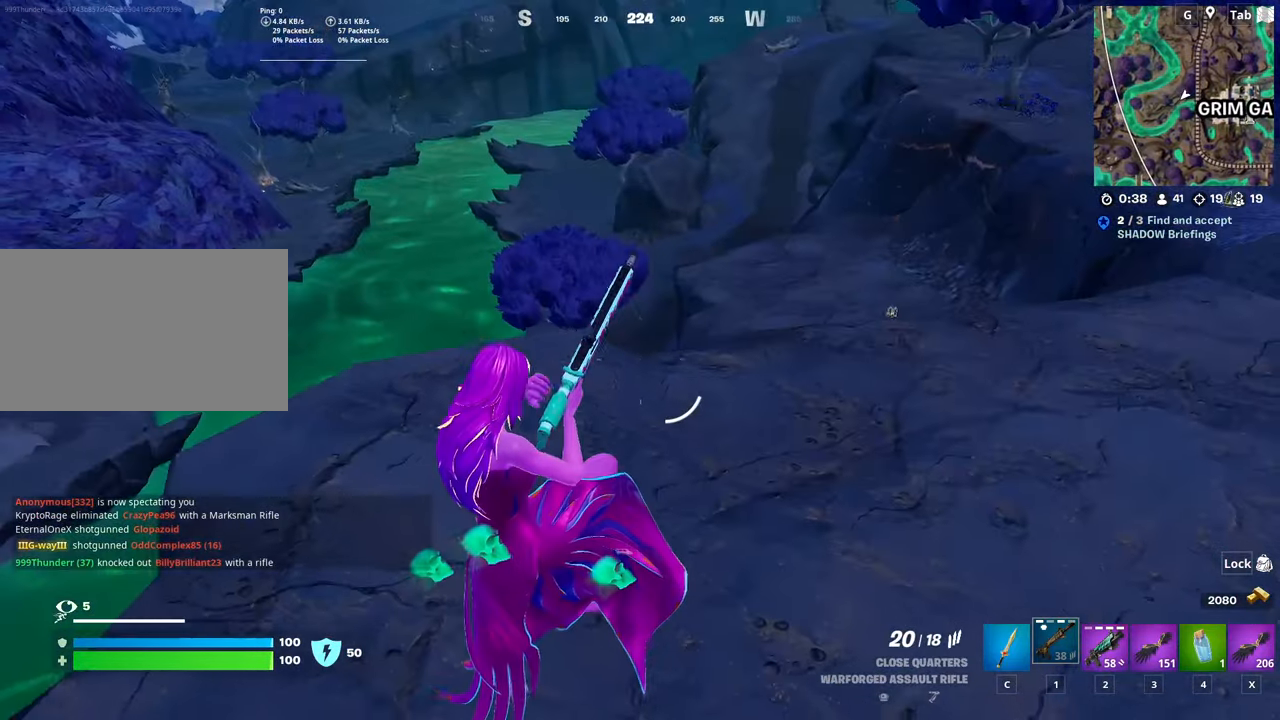
{"keys": ["a", "w"], "mouse": [], "mouse_move": "left", "events": []}
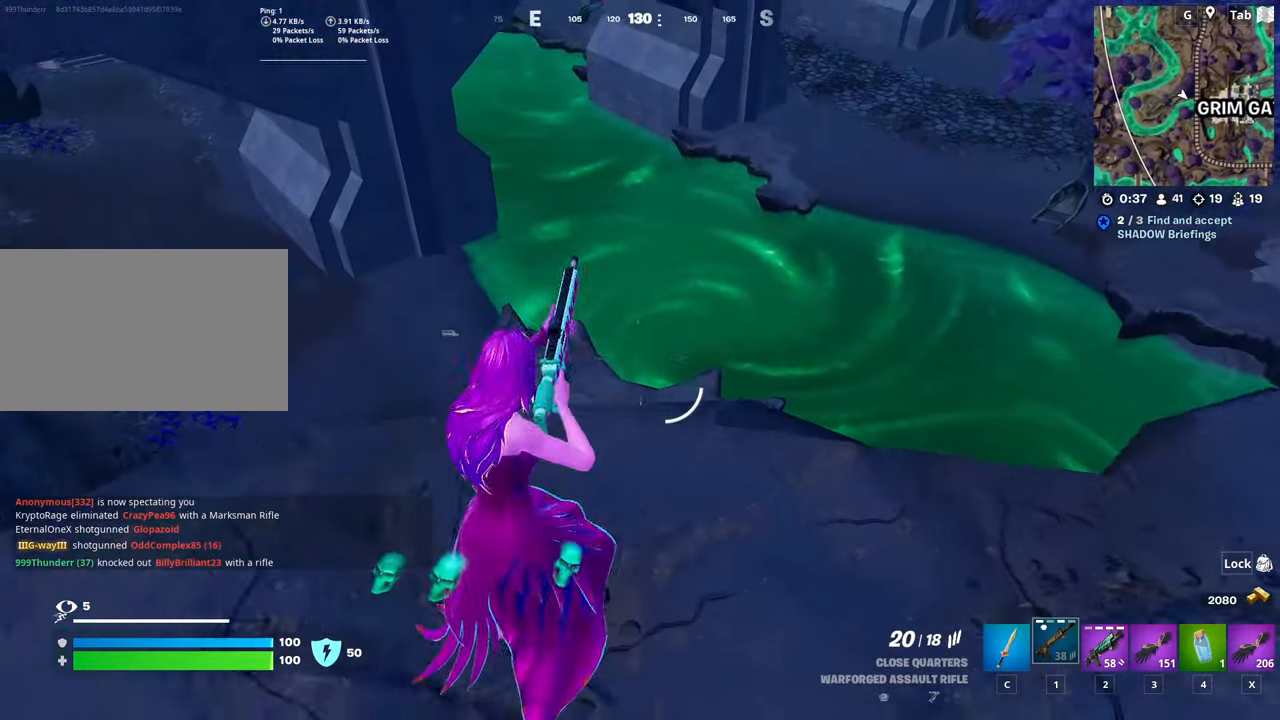
{"keys": ["a", "w"], "mouse": [], "mouse_move": "still", "events": []}
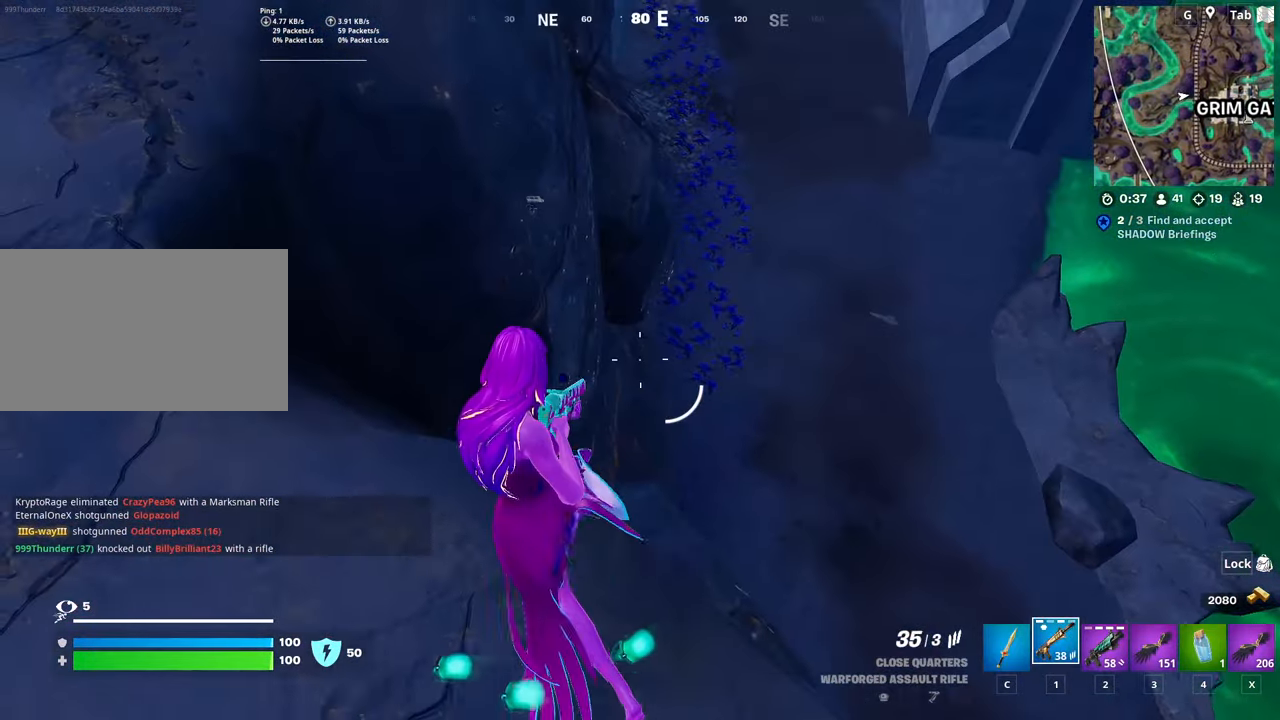
{"keys": ["3", "w"], "mouse": [], "mouse_move": "right", "events": [[67, "a", "up"], [450, "3", "down"]]}
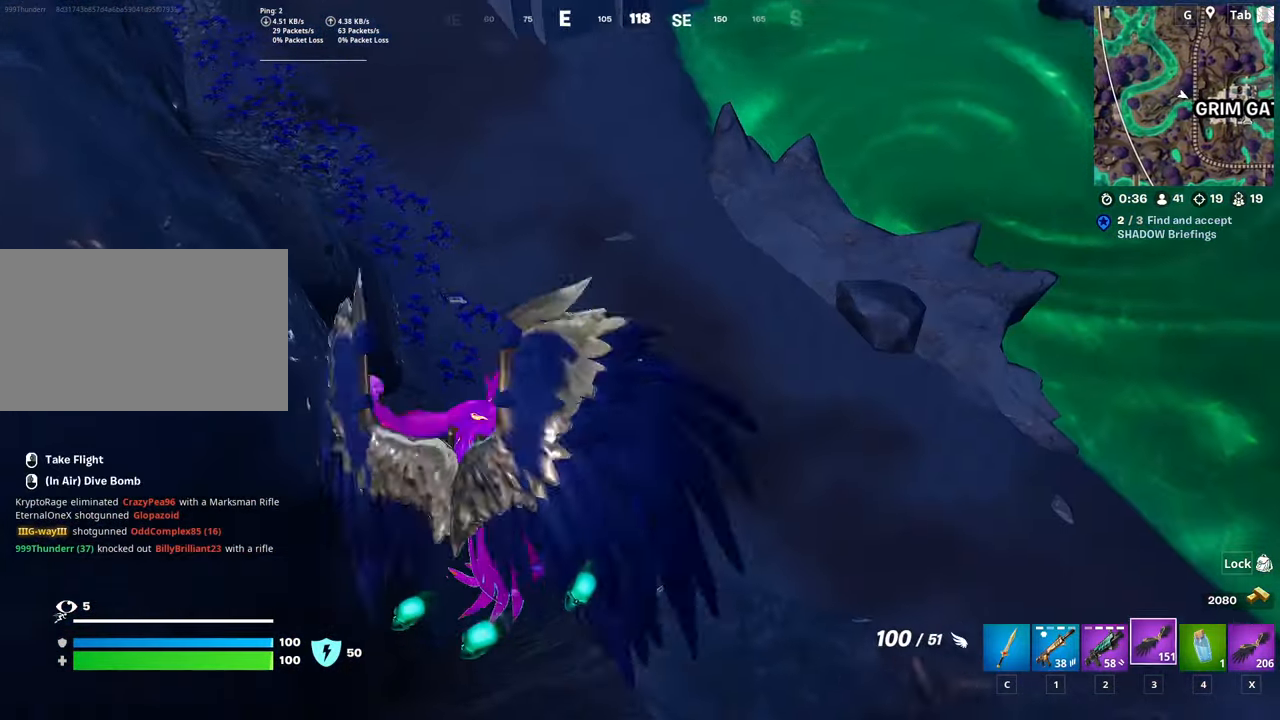
{"keys": ["w"], "mouse": [], "mouse_move": "up", "events": [[134, "3", "up"]]}
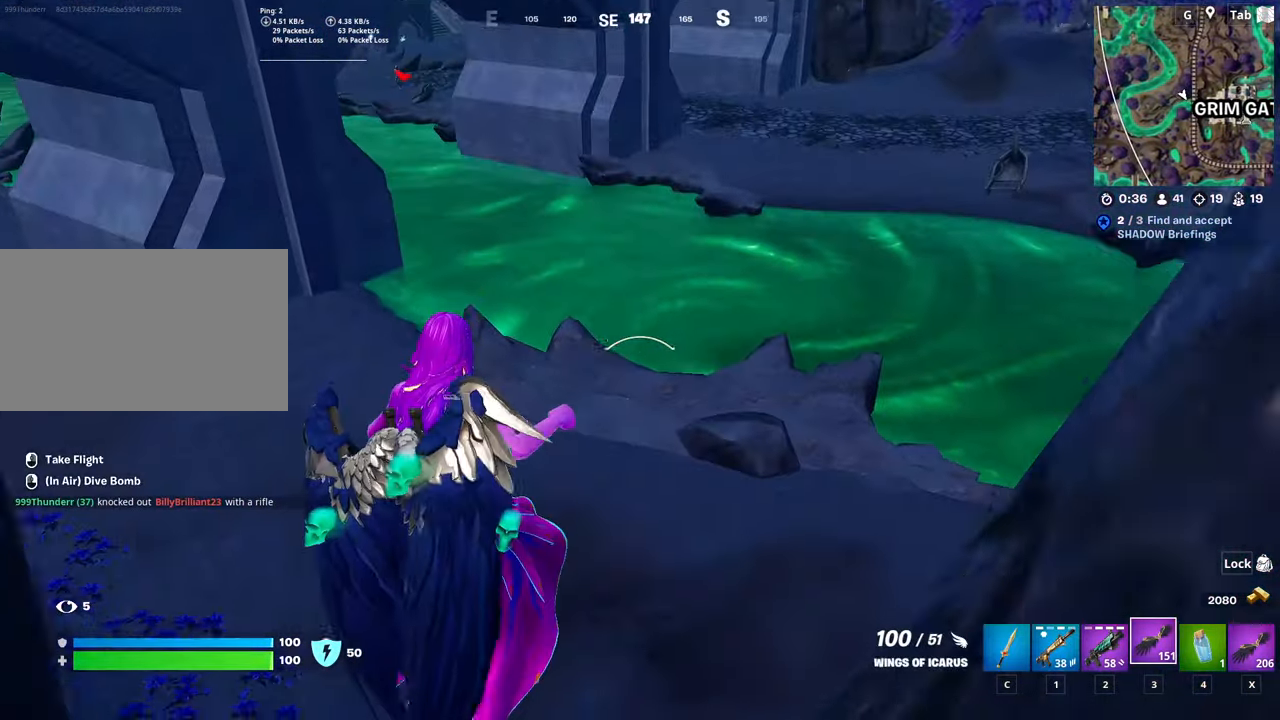
{"keys": ["ctrl", "w"], "mouse": [], "mouse_move": "still", "events": [[384, "ctrl", "down"]]}
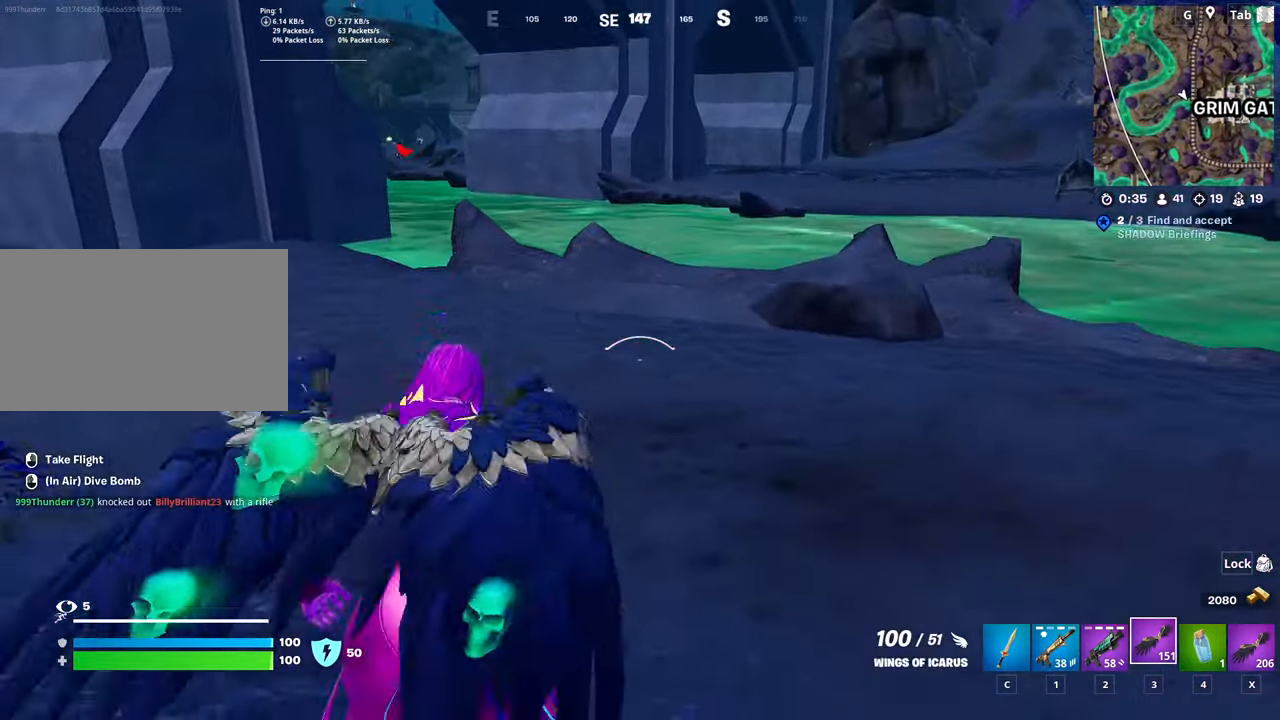
{"keys": ["d", "w"], "mouse": [], "mouse_move": "up-right", "events": [[117, "ctrl", "up"], [251, "1", "down"], [401, "d", "down"], [451, "1", "up"]]}
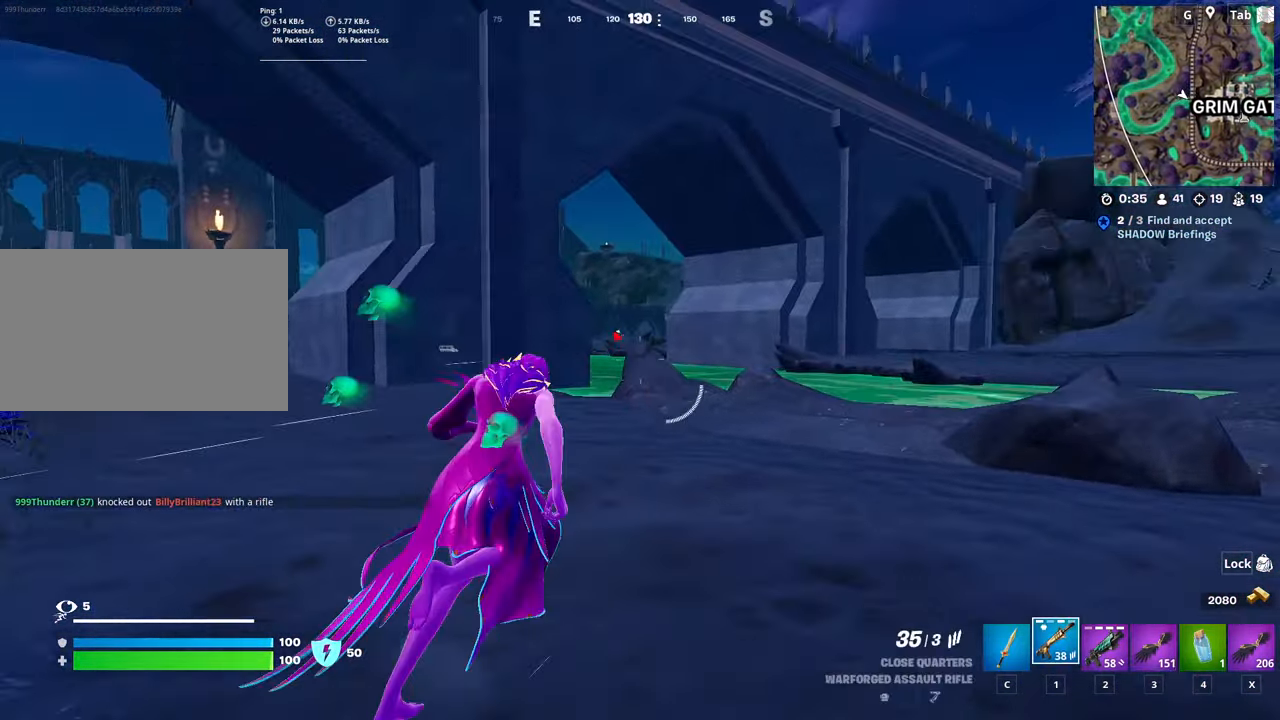
{"keys": ["d", "w"], "mouse": ["right"], "mouse_move": "still", "events": [[83, "d", "up"], [183, "d", "down"], [317, "mouse_right", "down"]]}
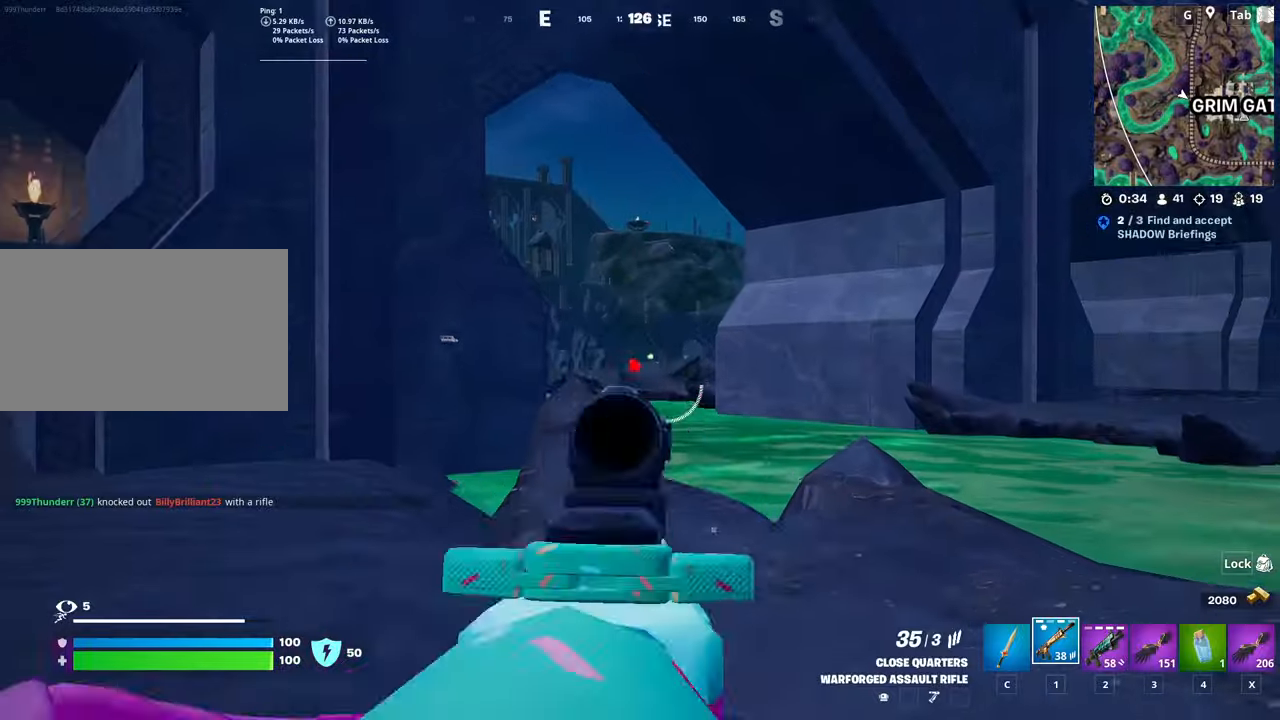
{"keys": ["w"], "mouse": ["left", "right"], "mouse_move": "down-left", "events": [[100, "d", "up"], [200, "mouse_left", "down"]]}
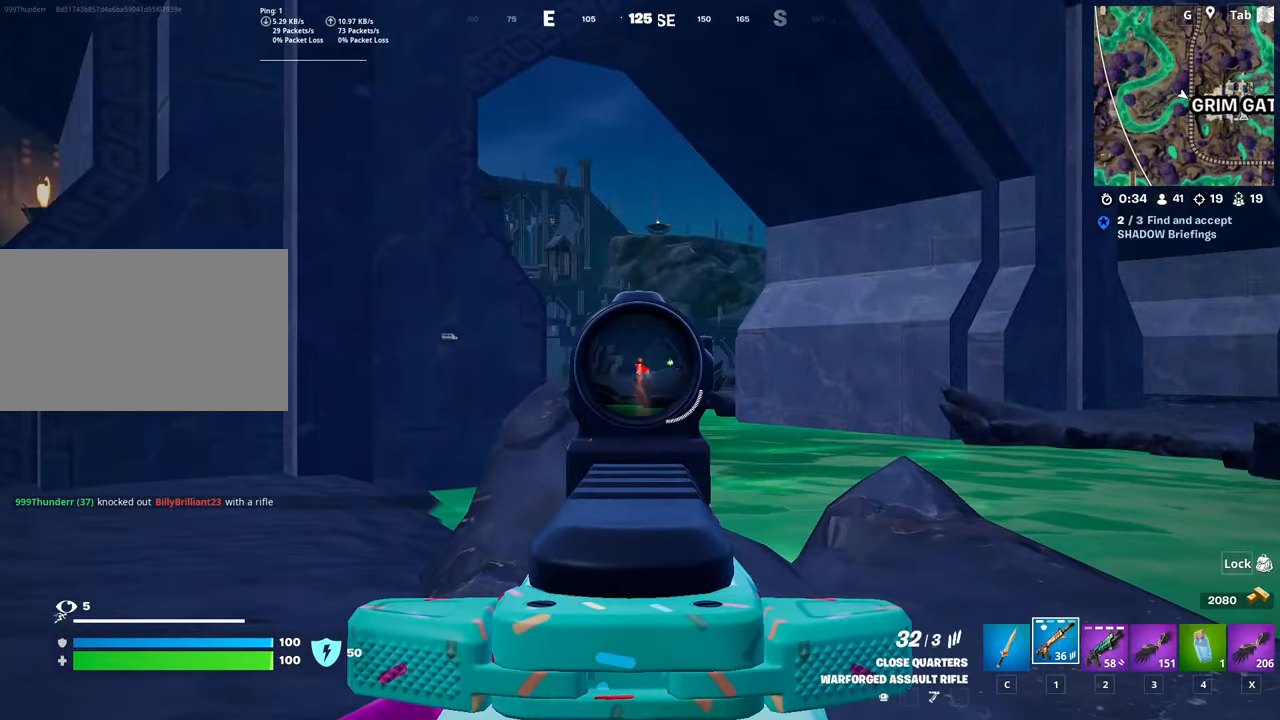
{"keys": ["w"], "mouse": ["left", "right"], "mouse_move": "down", "events": [[167, "d", "down"], [301, "d", "up"]]}
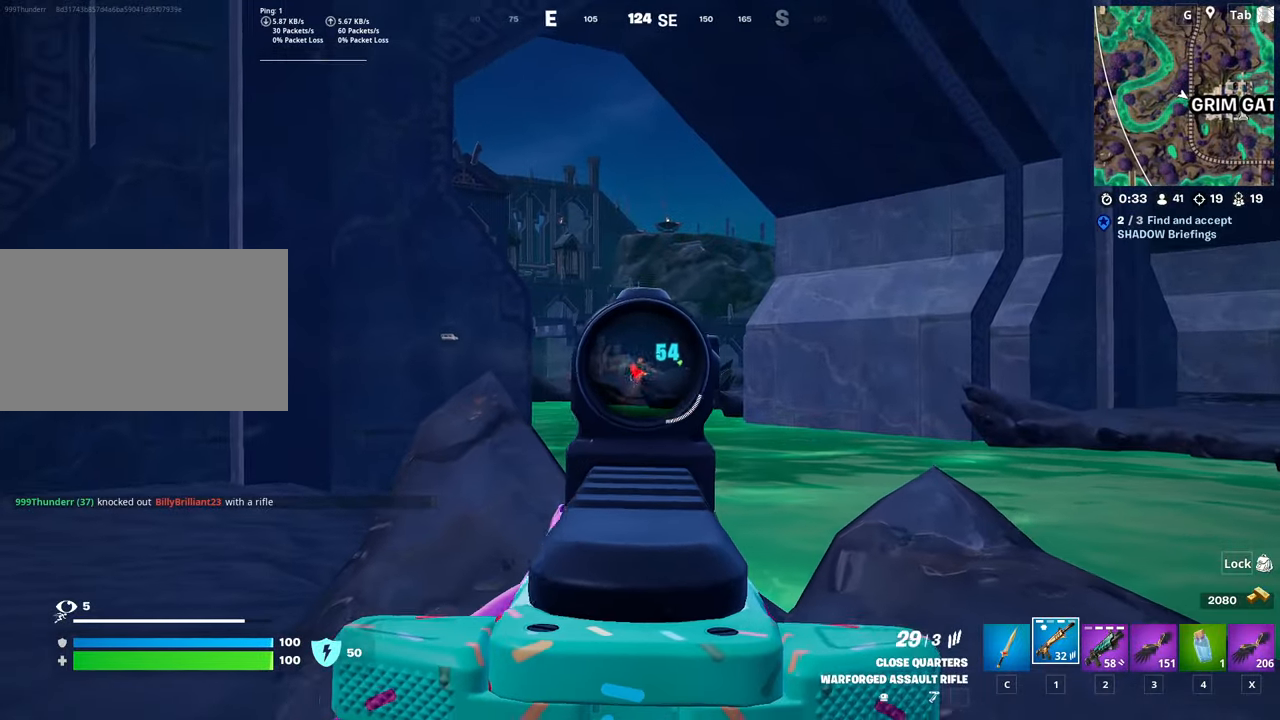
{"keys": ["w"], "mouse": ["left", "right"], "mouse_move": "down", "events": []}
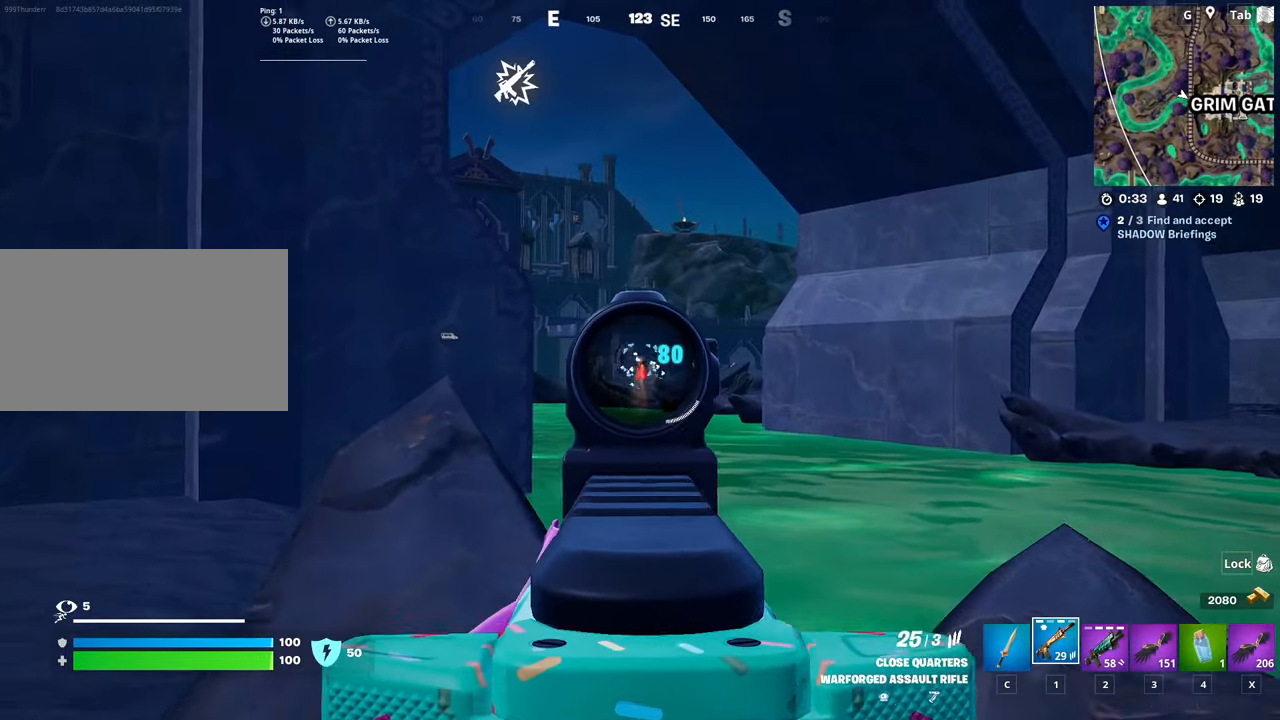
{"keys": ["w"], "mouse": ["left", "right"], "mouse_move": "down", "events": [[150, "shift", "down"], [301, "d", "down"], [334, "shift", "up"], [434, "d", "up"]]}
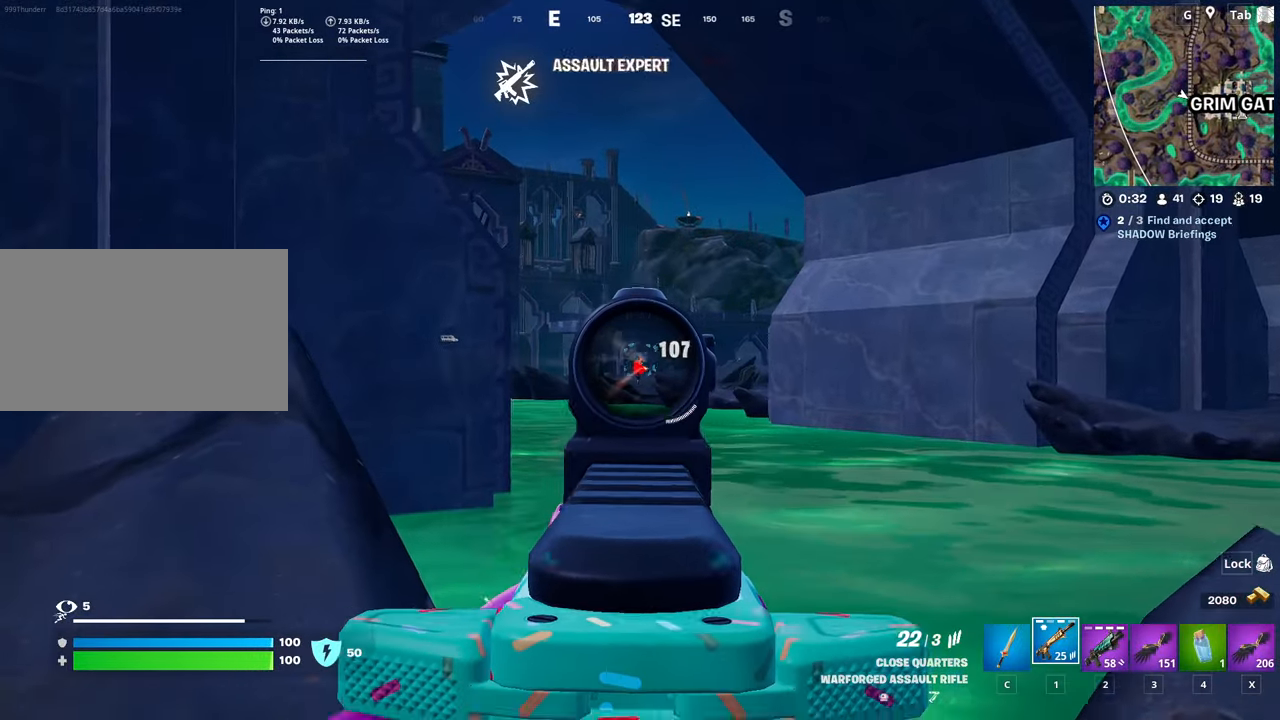
{"keys": [], "mouse": ["left", "right"], "mouse_move": "down-left", "events": [[16, "w", "up"], [67, "mouse_left", "up"], [450, "mouse_left", "down"]]}